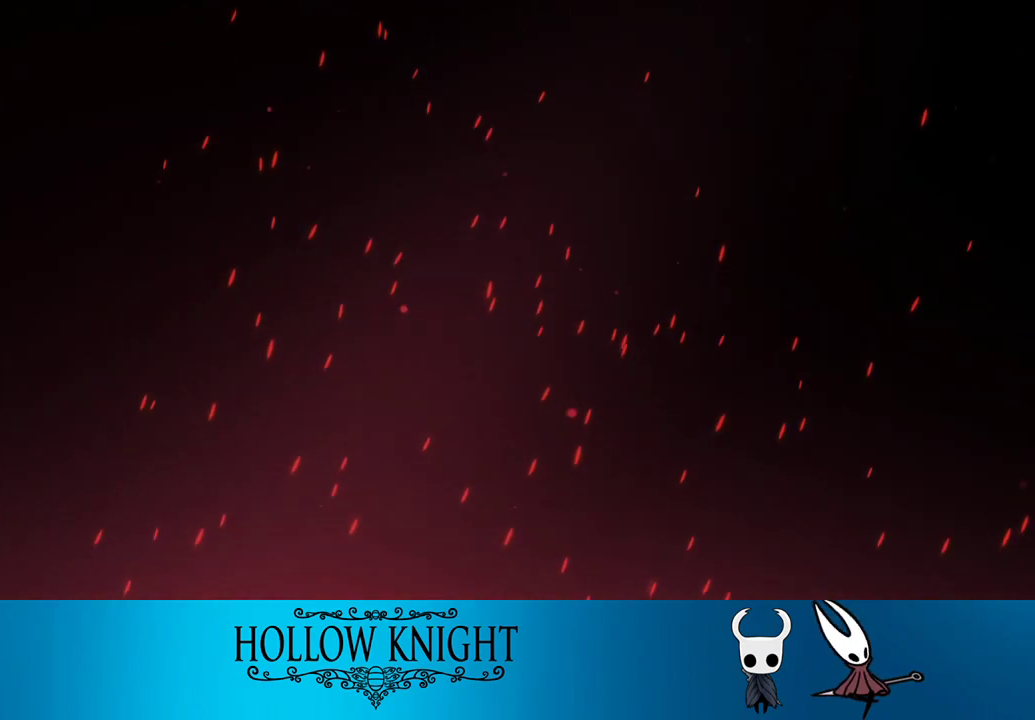
Gameplay with a controller (PlayStation layout); each line is a JSON object with the inputs held at the frame after it. "events" lists button and stick changes between this image and that frame as [ms after this image, input, new state], when the widget could be followed in between. Not read: L3 R3 left_stick.
{"buttons": ["CROSS"], "right_stick": "center", "events": [[50, "CROSS", "up"], [117, "CROSS", "down"], [217, "CROSS", "up"], [283, "CROSS", "down"], [417, "CROSS", "up"], [483, "CROSS", "down"]]}
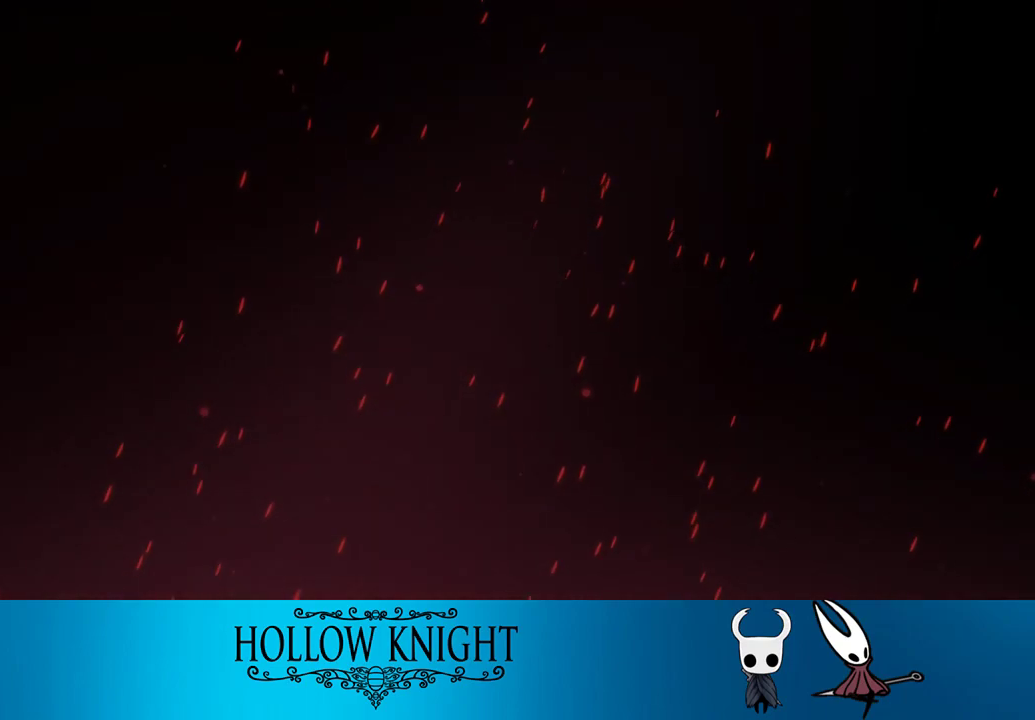
{"buttons": ["CROSS"], "right_stick": "center", "events": [[117, "CROSS", "up"], [217, "CROSS", "down"], [317, "CROSS", "up"], [417, "CROSS", "down"]]}
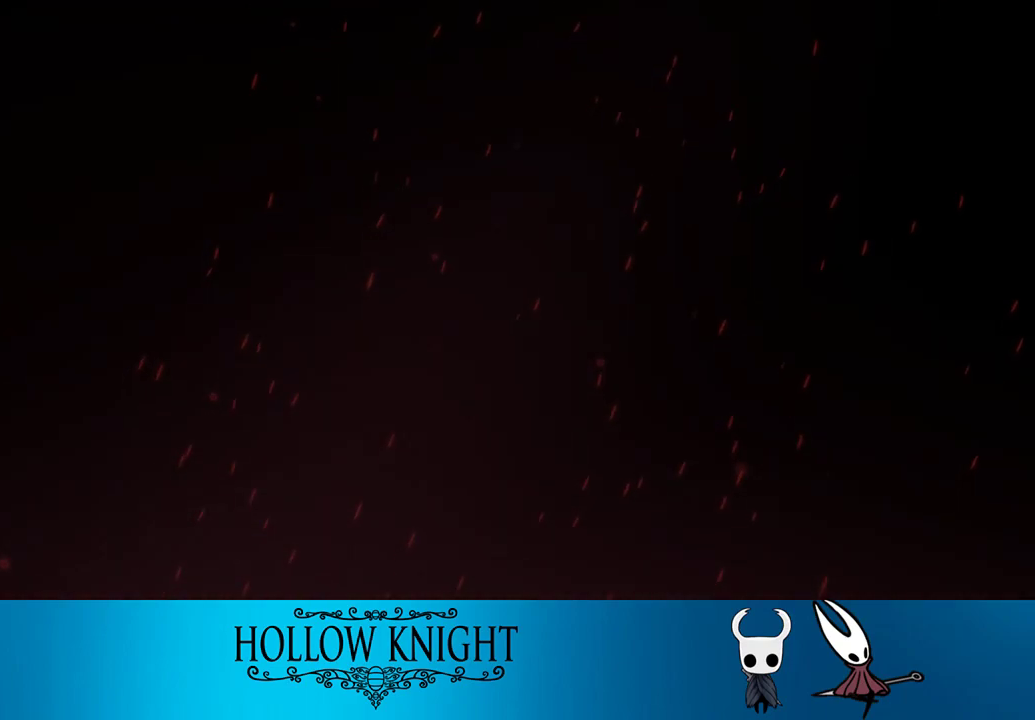
{"buttons": [], "right_stick": "center", "events": [[17, "CROSS", "up"], [117, "CROSS", "down"], [217, "CROSS", "up"], [350, "CROSS", "down"], [450, "CROSS", "up"]]}
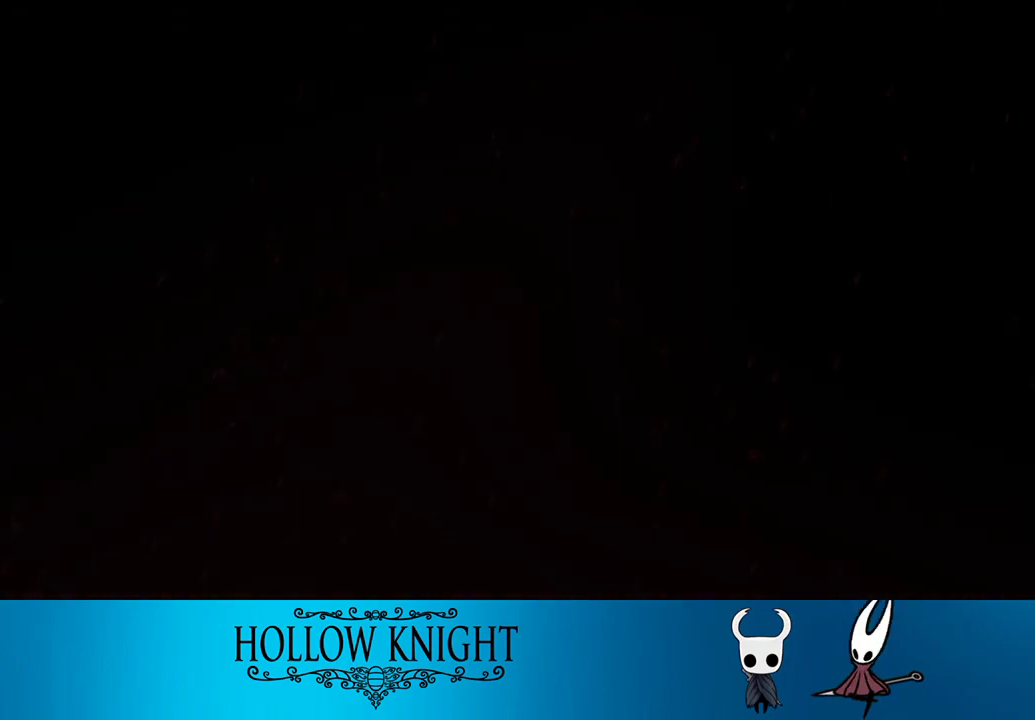
{"buttons": [], "right_stick": "center", "events": [[83, "CROSS", "down"], [217, "CROSS", "up"], [317, "CROSS", "down"], [450, "CROSS", "up"]]}
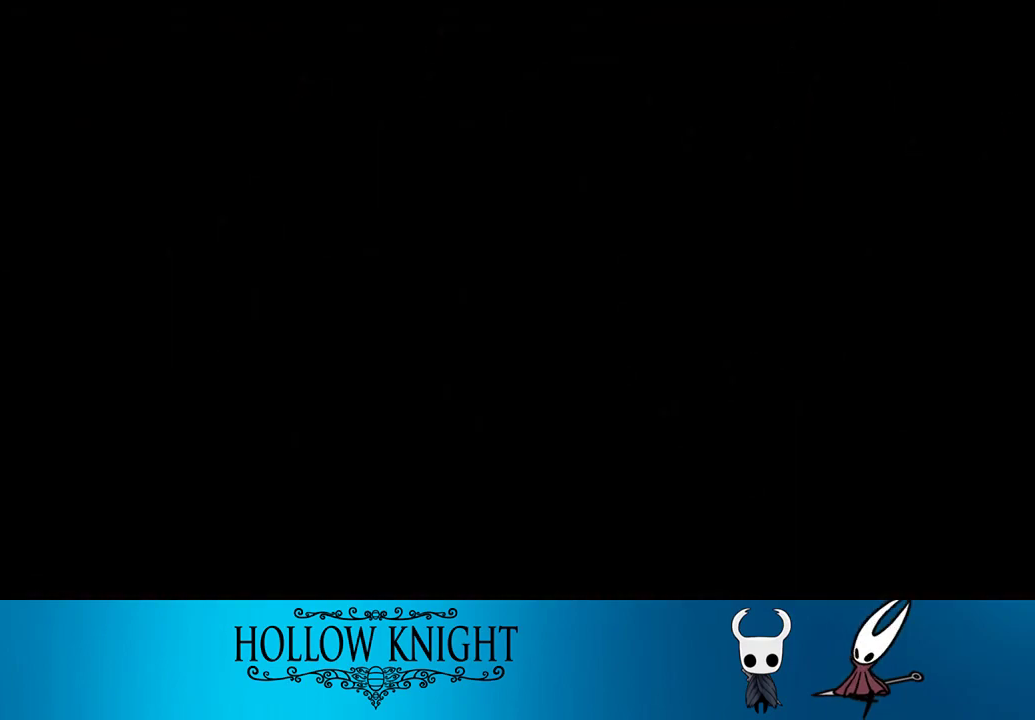
{"buttons": [], "right_stick": "center", "events": [[83, "CROSS", "down"], [217, "CROSS", "up"], [350, "CROSS", "down"], [483, "CROSS", "up"]]}
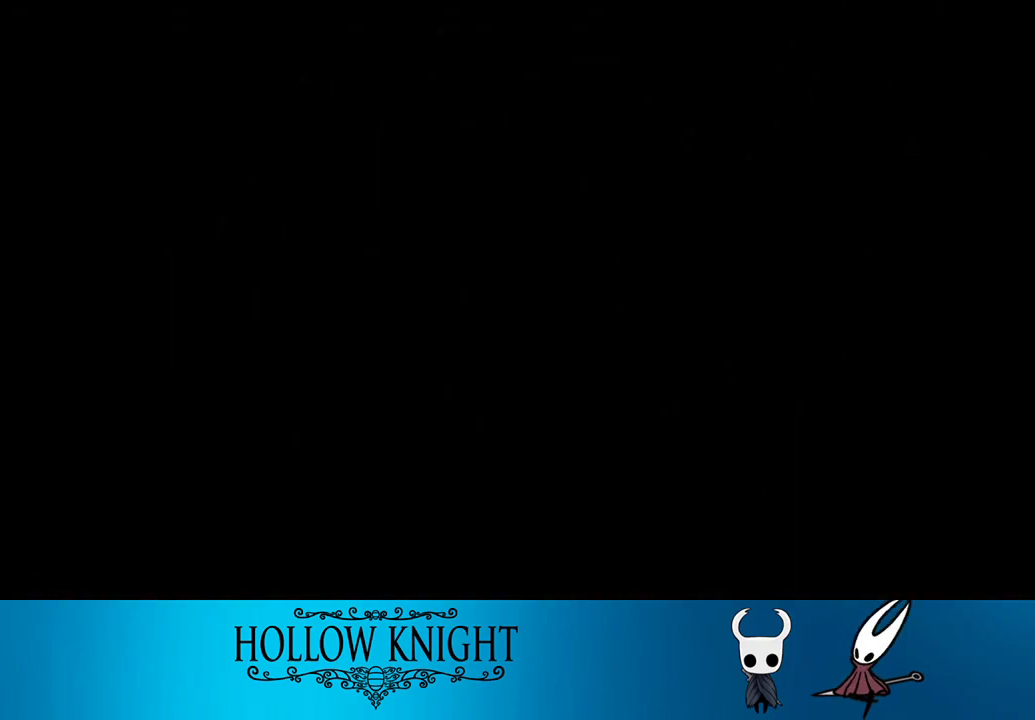
{"buttons": ["CROSS"], "right_stick": "center", "events": [[83, "CROSS", "down"], [217, "CROSS", "up"], [317, "CROSS", "down"], [417, "CROSS", "up"], [483, "CROSS", "down"]]}
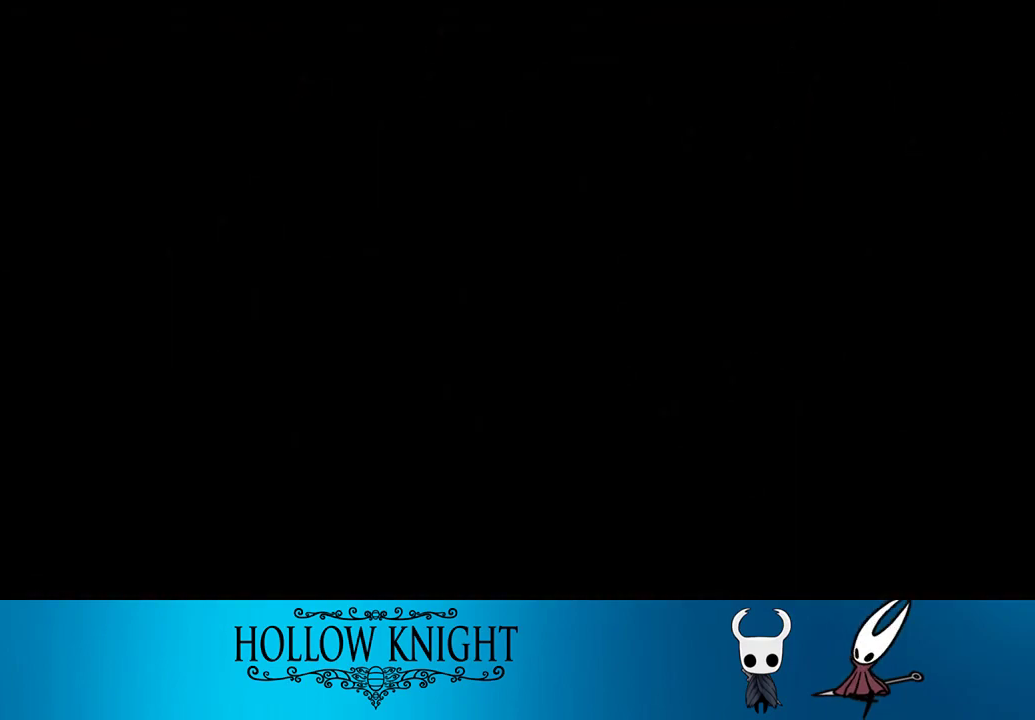
{"buttons": [], "right_stick": "center", "events": [[117, "CROSS", "up"], [217, "CROSS", "down"], [317, "CROSS", "up"], [383, "CROSS", "down"], [483, "CROSS", "up"]]}
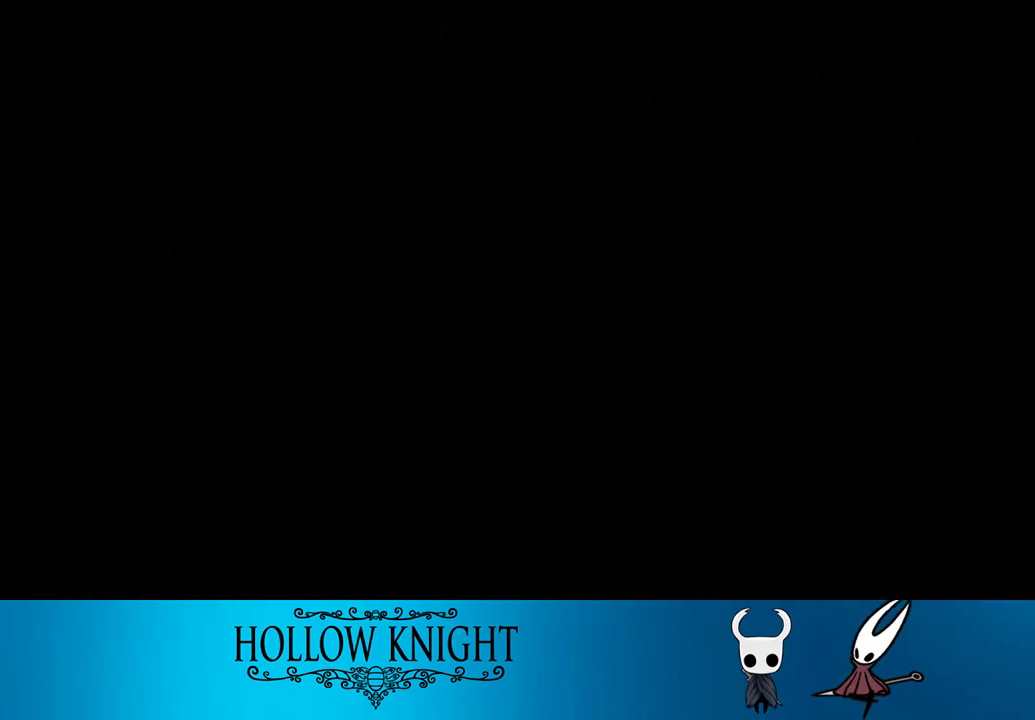
{"buttons": ["CROSS"], "right_stick": "center", "events": [[83, "CROSS", "down"], [183, "CROSS", "up"], [250, "CROSS", "down"], [350, "CROSS", "up"], [483, "CROSS", "down"]]}
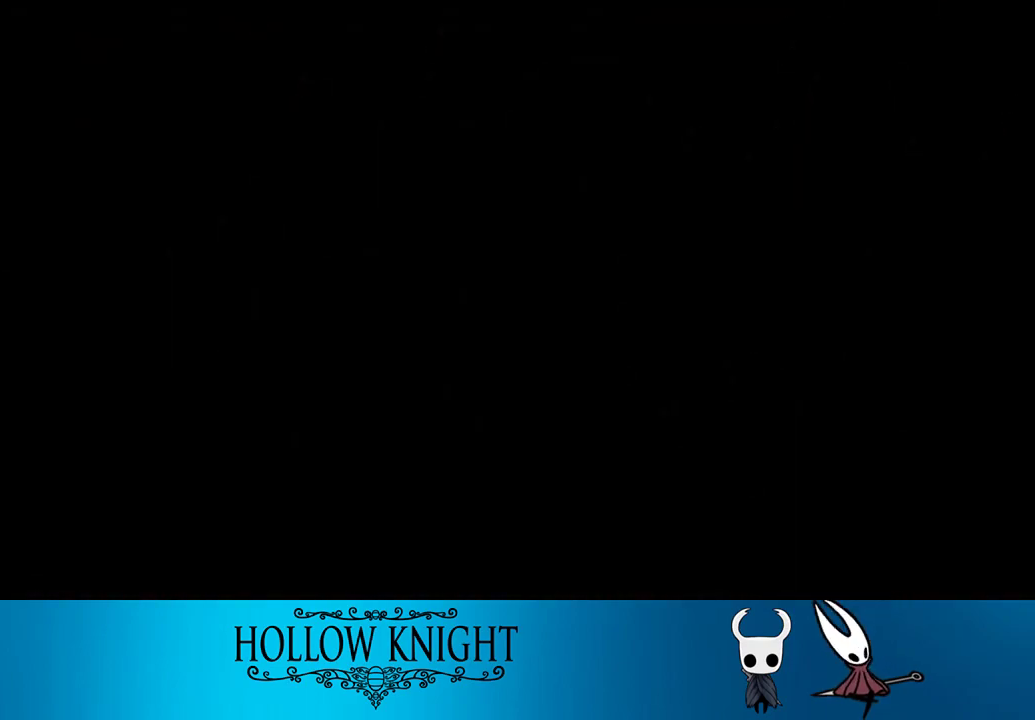
{"buttons": [], "right_stick": "center", "events": [[83, "CROSS", "up"], [150, "CROSS", "down"], [250, "CROSS", "up"], [350, "CROSS", "down"], [483, "CROSS", "up"]]}
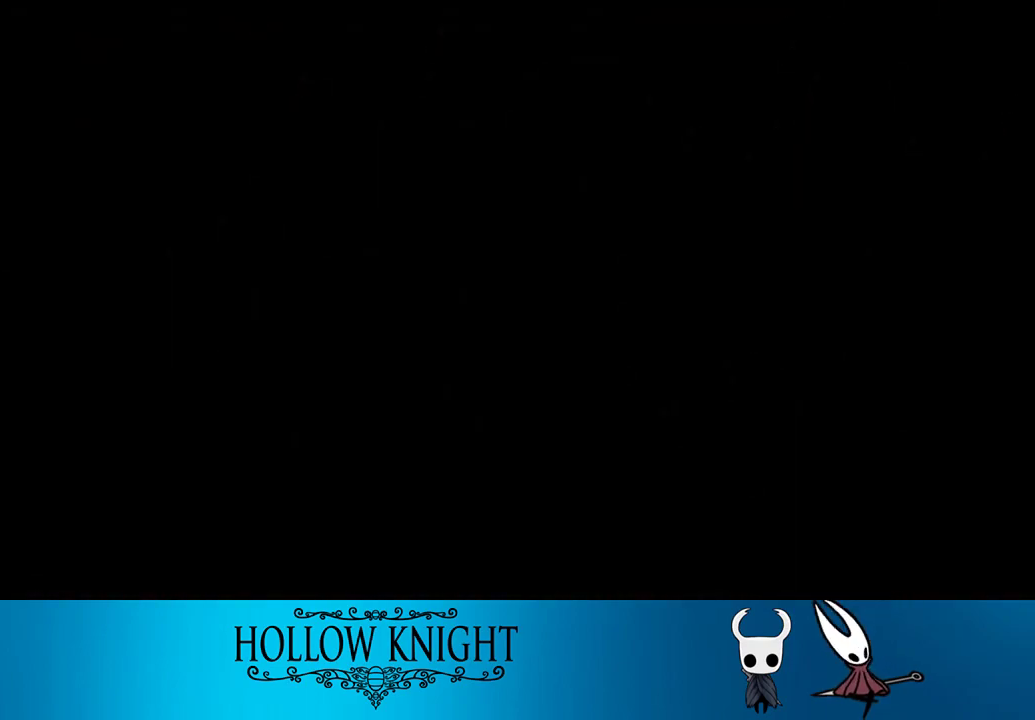
{"buttons": ["CROSS"], "right_stick": "center", "events": [[50, "CROSS", "down"], [150, "CROSS", "up"], [250, "CROSS", "down"], [317, "CROSS", "up"], [417, "CROSS", "down"]]}
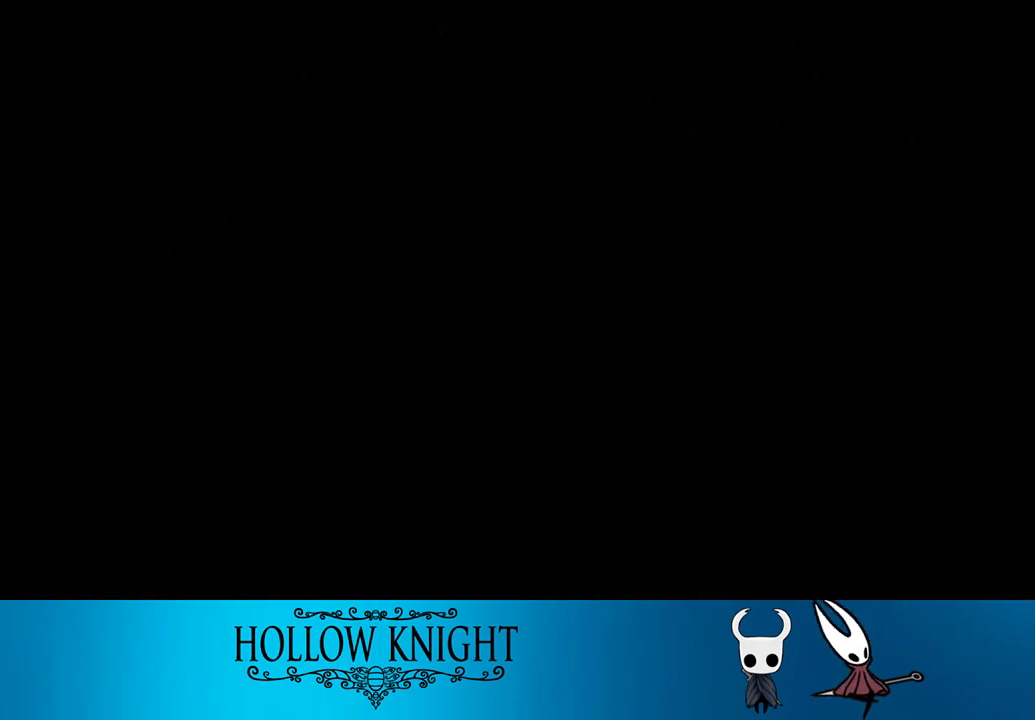
{"buttons": ["CROSS"], "right_stick": "center", "events": [[17, "CROSS", "up"], [83, "CROSS", "down"], [183, "CROSS", "up"], [250, "CROSS", "down"], [350, "CROSS", "up"], [417, "CROSS", "down"]]}
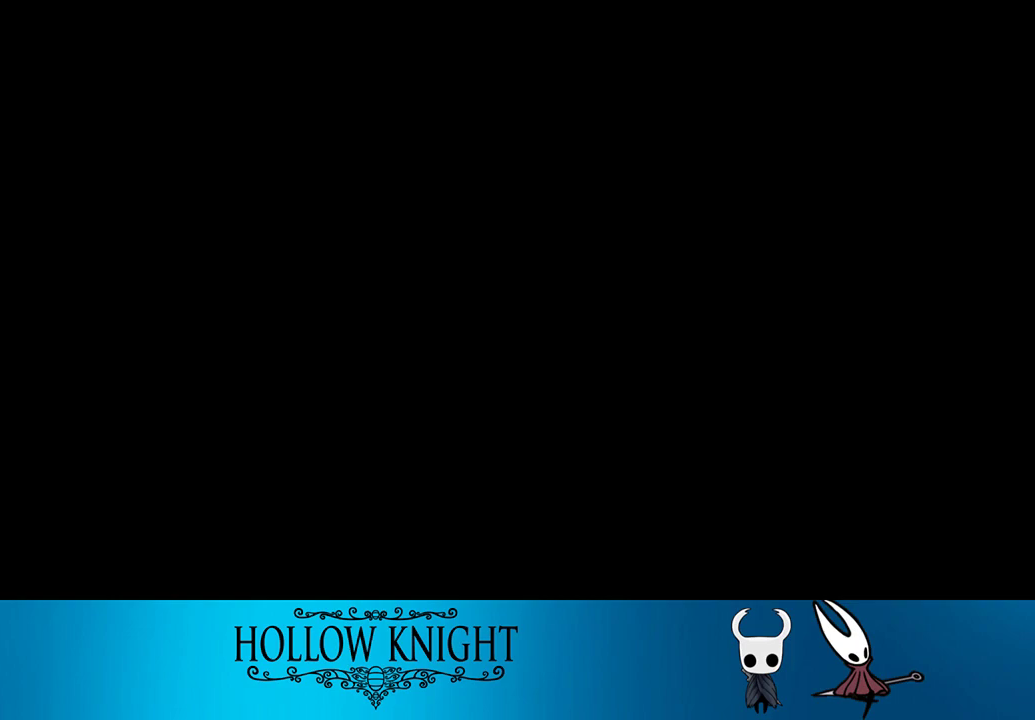
{"buttons": ["CROSS"], "right_stick": "center", "events": [[17, "CROSS", "up"], [83, "CROSS", "down"], [183, "CROSS", "up"], [283, "CROSS", "down"], [383, "CROSS", "up"], [483, "CROSS", "down"]]}
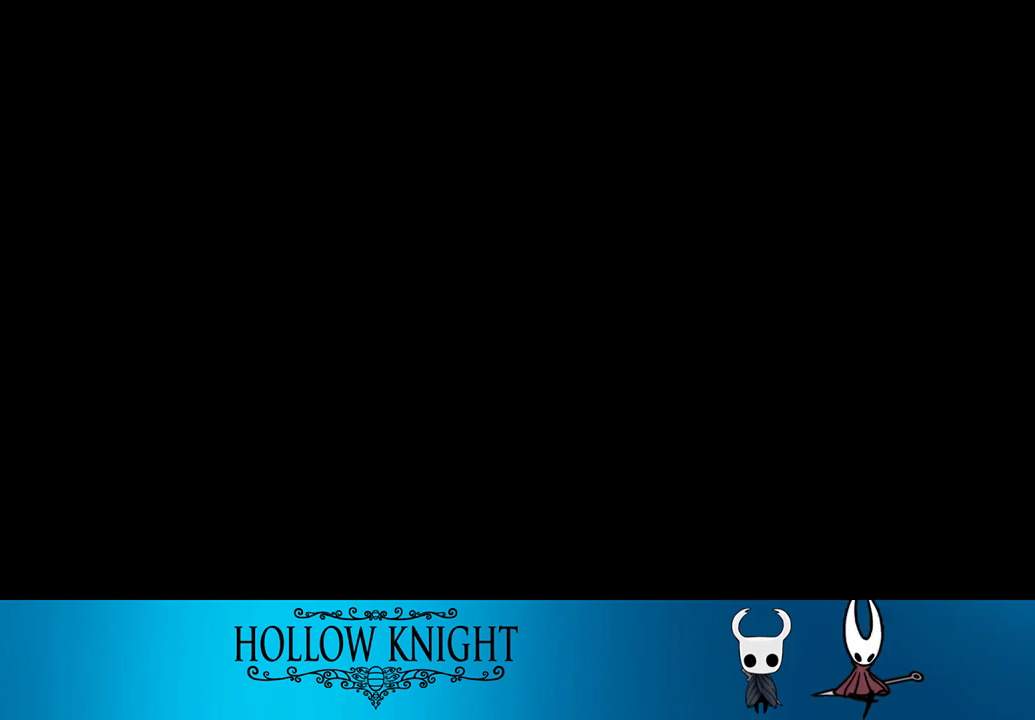
{"buttons": [], "right_stick": "center", "events": [[50, "CROSS", "up"], [150, "CROSS", "down"], [250, "CROSS", "up"], [350, "CROSS", "down"], [483, "CROSS", "up"]]}
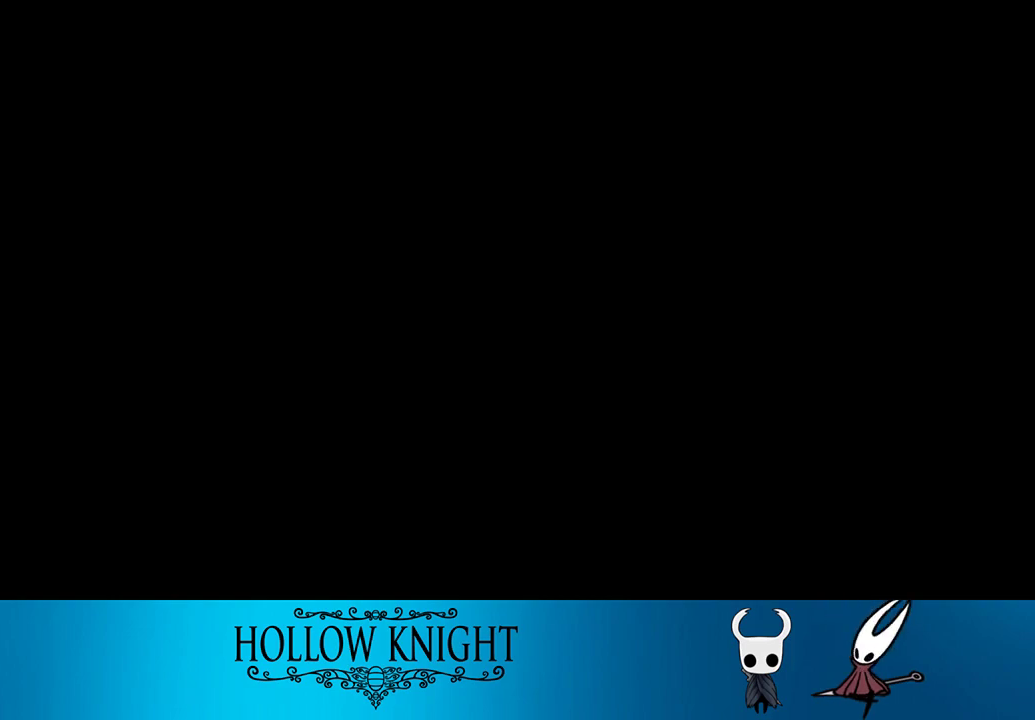
{"buttons": ["CROSS"], "right_stick": "center", "events": [[50, "CROSS", "down"], [167, "CROSS", "up"], [217, "CROSS", "down"], [350, "CROSS", "up"], [417, "CROSS", "down"]]}
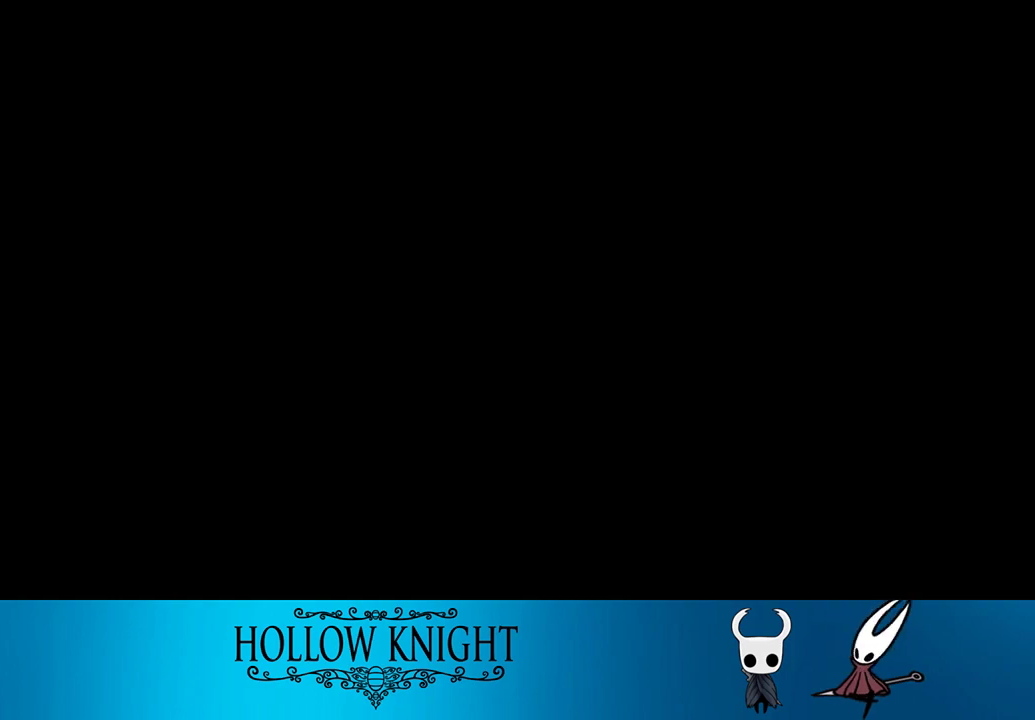
{"buttons": ["CROSS"], "right_stick": "center", "events": [[17, "CROSS", "up"], [83, "CROSS", "down"], [200, "CROSS", "up"], [283, "CROSS", "down"], [417, "CROSS", "up"], [483, "CROSS", "down"]]}
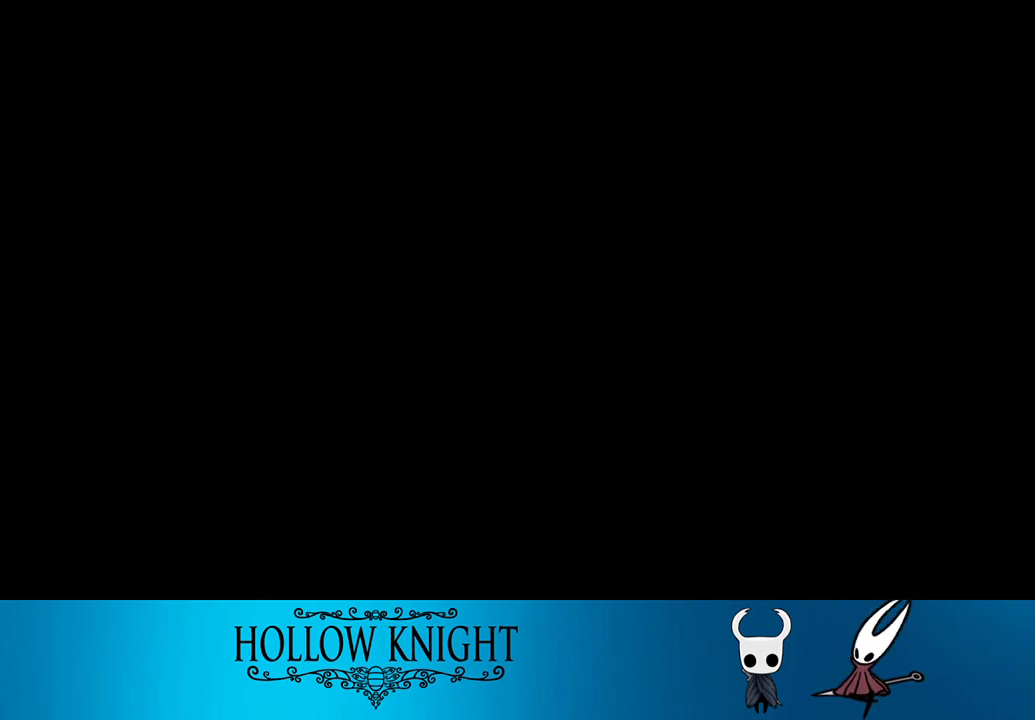
{"buttons": [], "right_stick": "center", "events": [[117, "CROSS", "up"], [183, "CROSS", "down"], [317, "CROSS", "up"], [383, "CROSS", "down"], [483, "CROSS", "up"]]}
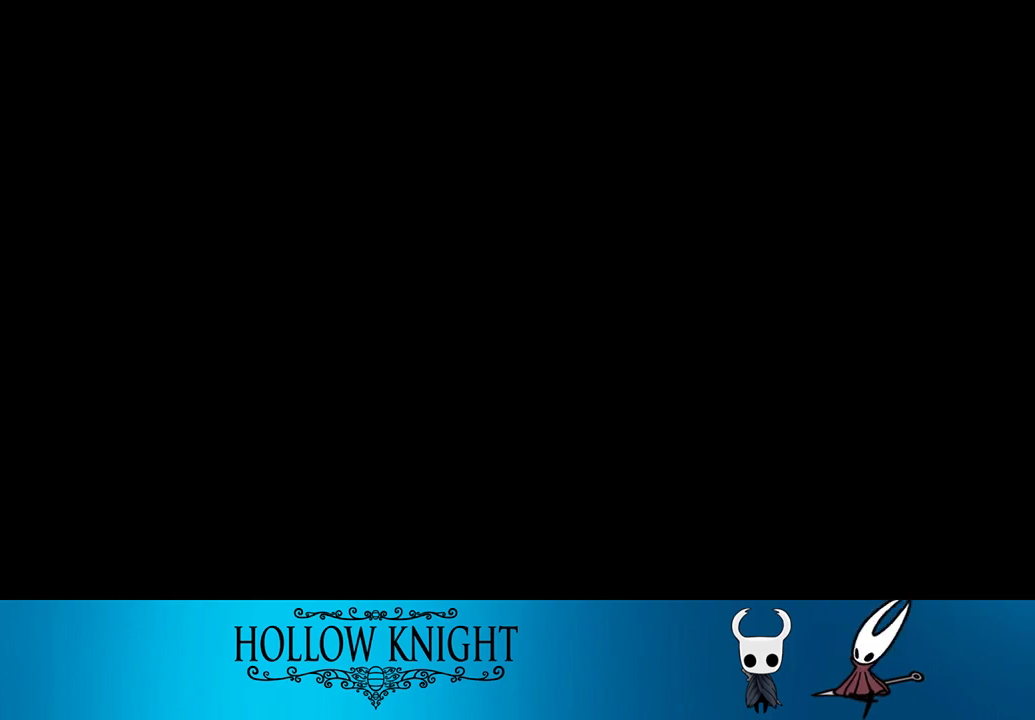
{"buttons": ["CROSS"], "right_stick": "center", "events": [[83, "CROSS", "down"], [150, "CROSS", "up"], [250, "CROSS", "down"], [317, "CROSS", "up"], [417, "CROSS", "down"]]}
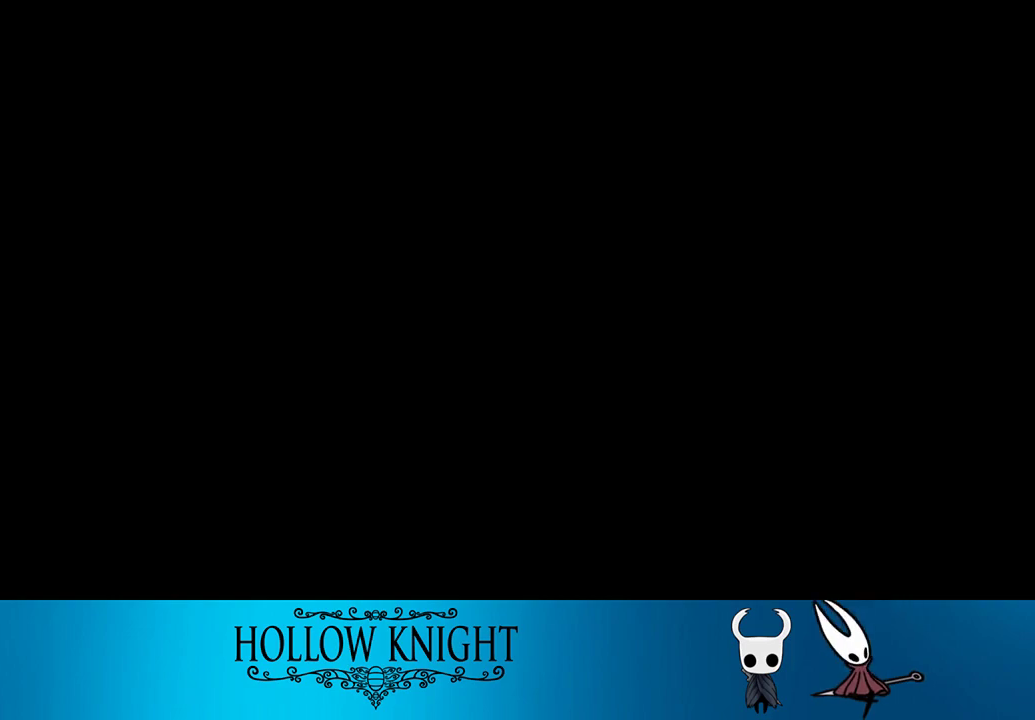
{"buttons": ["CROSS"], "right_stick": "center", "events": [[17, "CROSS", "up"], [83, "CROSS", "down"], [150, "CROSS", "up"], [250, "CROSS", "down"], [350, "CROSS", "up"], [417, "CROSS", "down"]]}
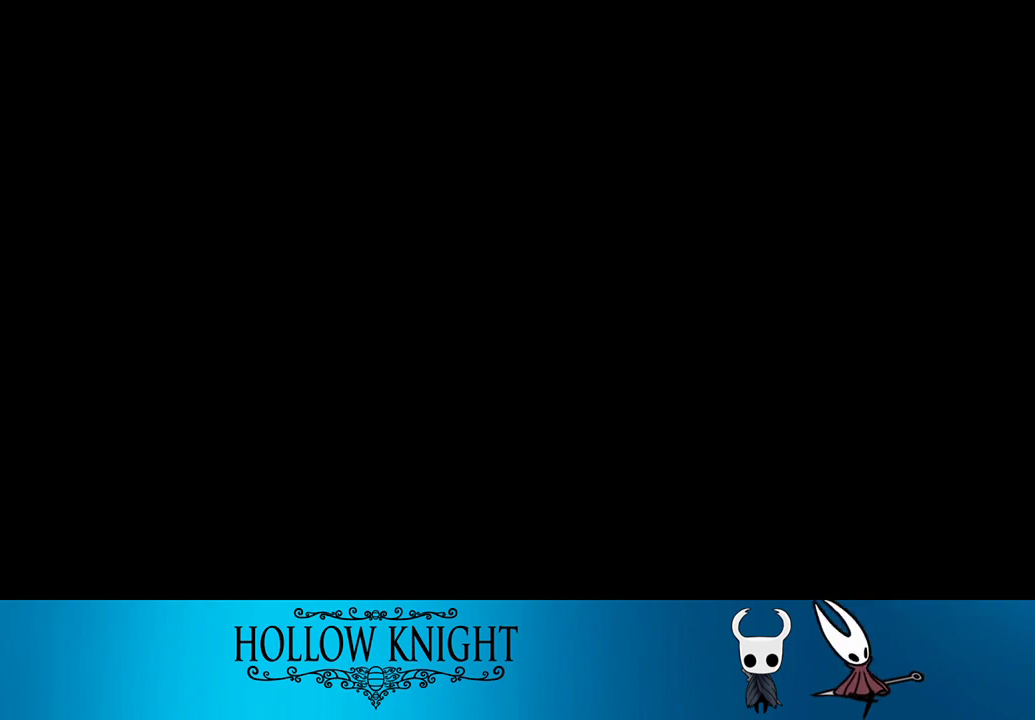
{"buttons": [], "right_stick": "center", "events": [[17, "CROSS", "up"], [50, "CROSS", "down"], [150, "CROSS", "up"], [217, "CROSS", "down"], [317, "CROSS", "up"], [383, "CROSS", "down"], [483, "CROSS", "up"]]}
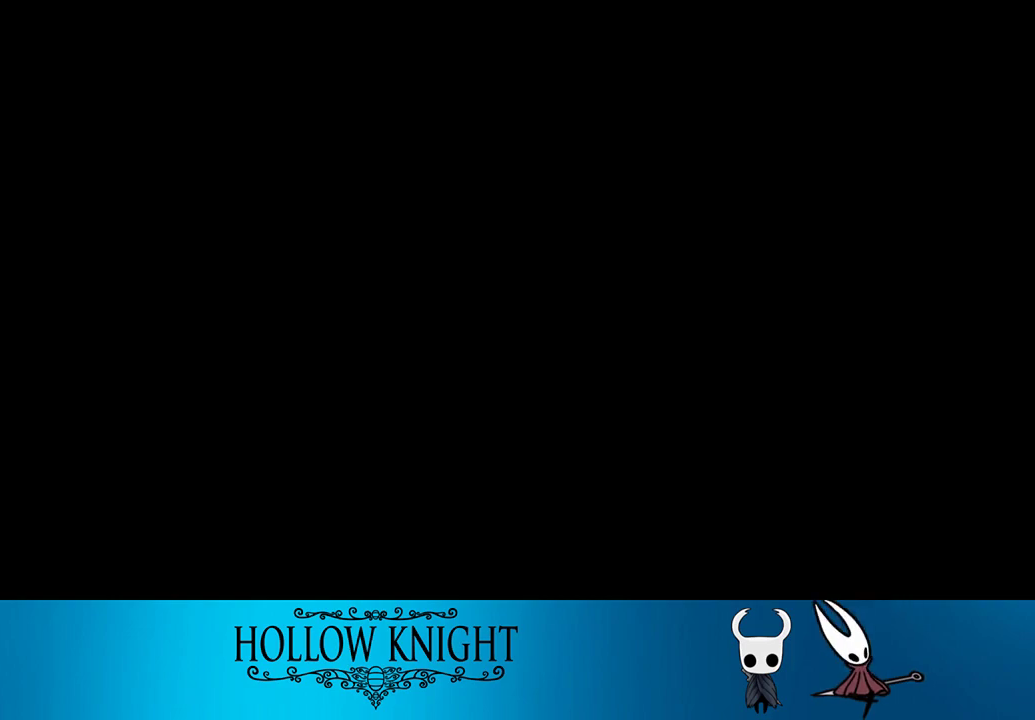
{"buttons": [], "right_stick": "center", "events": [[50, "CROSS", "down"], [150, "CROSS", "up"], [217, "CROSS", "down"], [283, "CROSS", "up"], [383, "CROSS", "down"], [450, "CROSS", "up"]]}
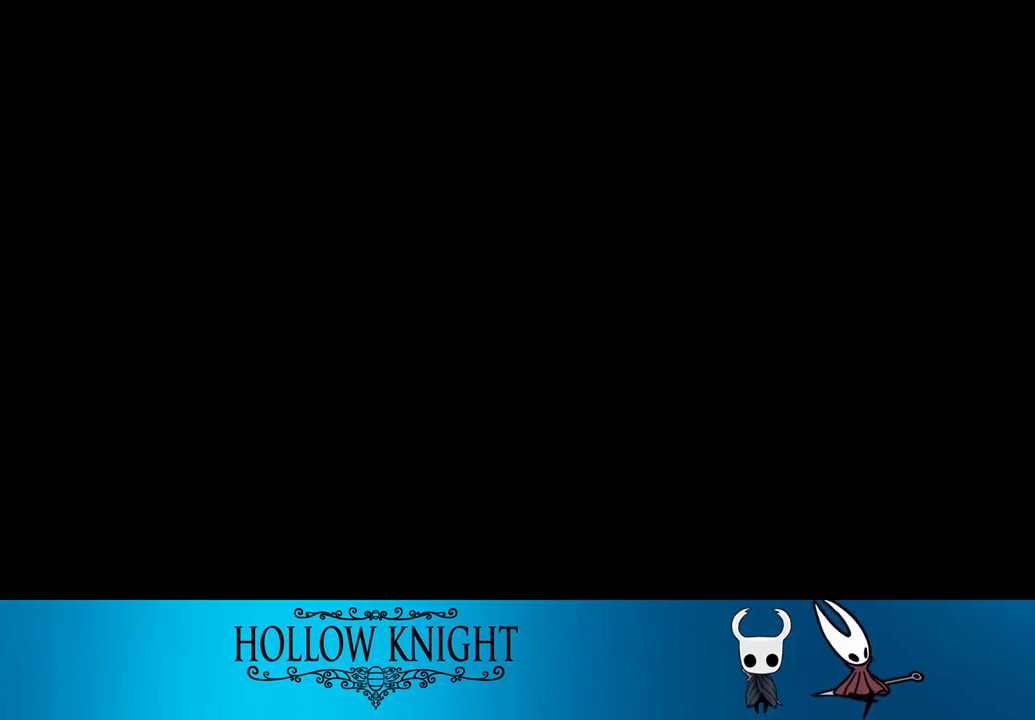
{"buttons": ["CROSS"], "right_stick": "center", "events": [[50, "CROSS", "down"], [117, "CROSS", "up"], [250, "CROSS", "down"], [283, "CROSS", "up"], [417, "CROSS", "down"], [450, "CROSS", "up"], [483, "CROSS", "down"]]}
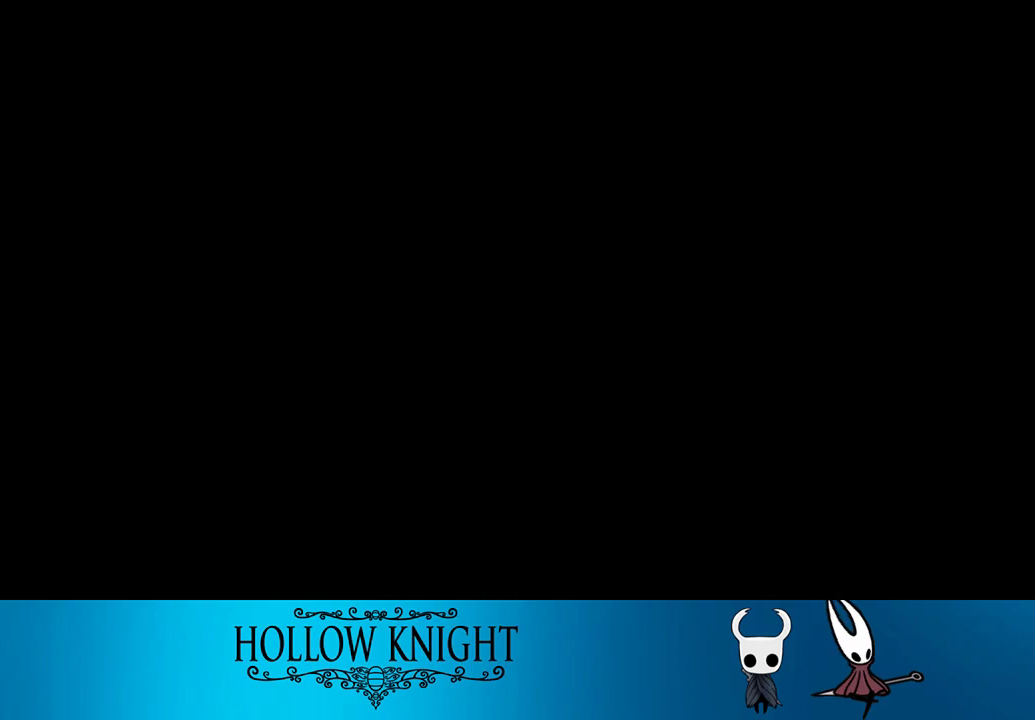
{"buttons": [], "right_stick": "center", "events": [[17, "CROSS", "up"], [117, "CROSS", "down"], [150, "CROSS", "up"], [217, "CROSS", "down"], [250, "CROSS", "up"], [317, "CROSS", "down"], [350, "CROSS", "up"], [450, "CROSS", "down"], [483, "CROSS", "up"]]}
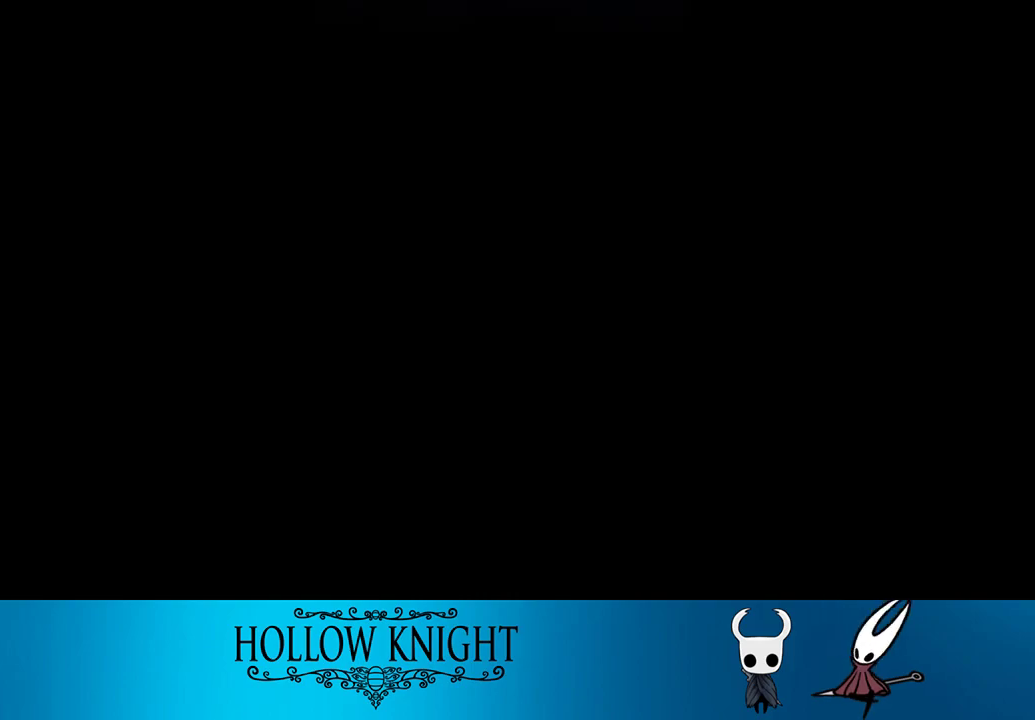
{"buttons": [], "right_stick": "center", "events": [[50, "CROSS", "down"], [117, "CROSS", "up"], [217, "CROSS", "down"], [267, "CROSS", "up"], [283, "CROSS", "down"], [350, "CROSS", "up"], [417, "CROSS", "down"], [450, "CROSS", "up"]]}
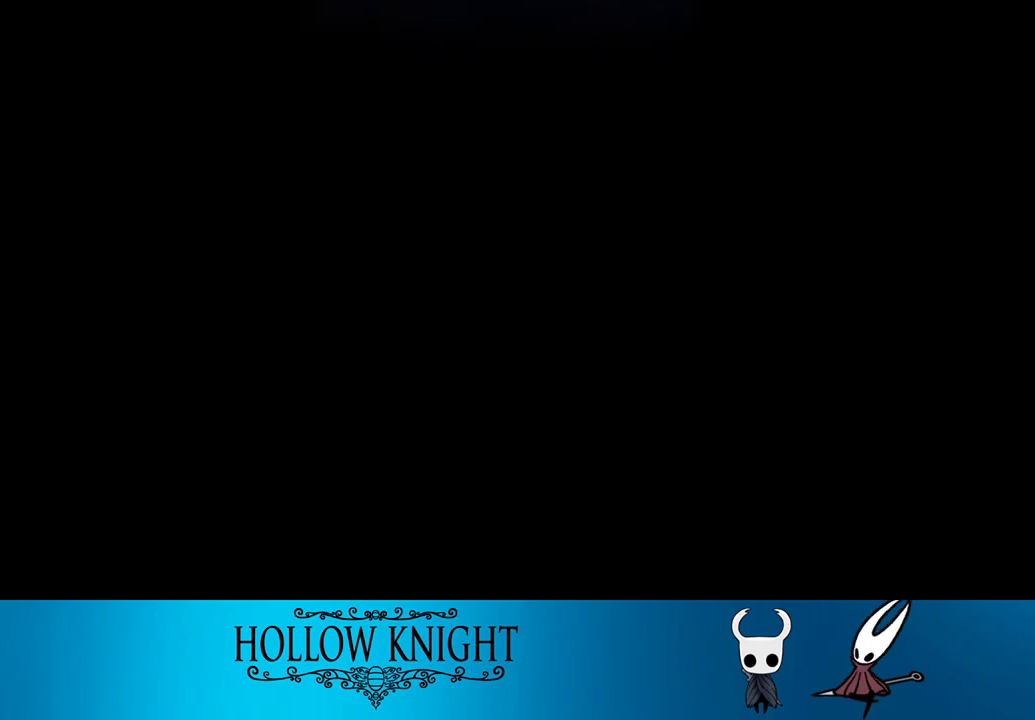
{"buttons": ["CROSS", "DPAD_RIGHT"], "right_stick": "center", "events": [[17, "CROSS", "down"], [50, "CROSS", "up"], [117, "CROSS", "down"], [183, "CROSS", "up"], [250, "CROSS", "down"], [283, "CROSS", "up"], [317, "DPAD_RIGHT", "down"], [350, "CROSS", "down"], [383, "CROSS", "up"], [483, "CROSS", "down"]]}
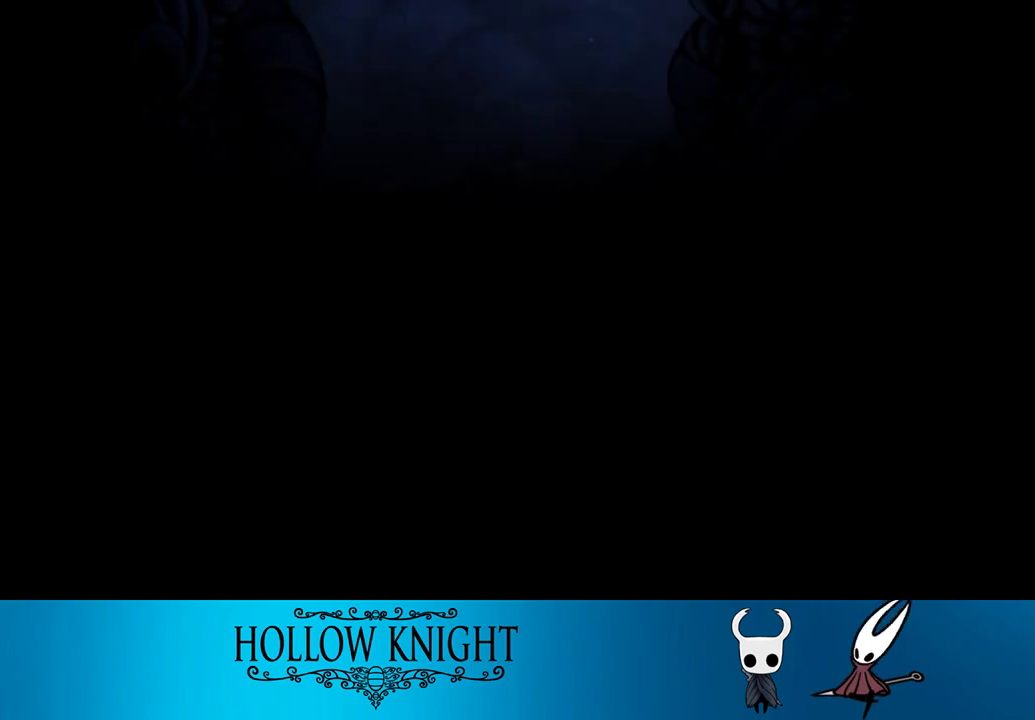
{"buttons": ["DPAD_RIGHT", "START"], "right_stick": "center", "events": [[67, "CROSS", "up"], [250, "START", "down"], [317, "START", "up"], [350, "START", "down"], [450, "START", "up"], [483, "START", "down"]]}
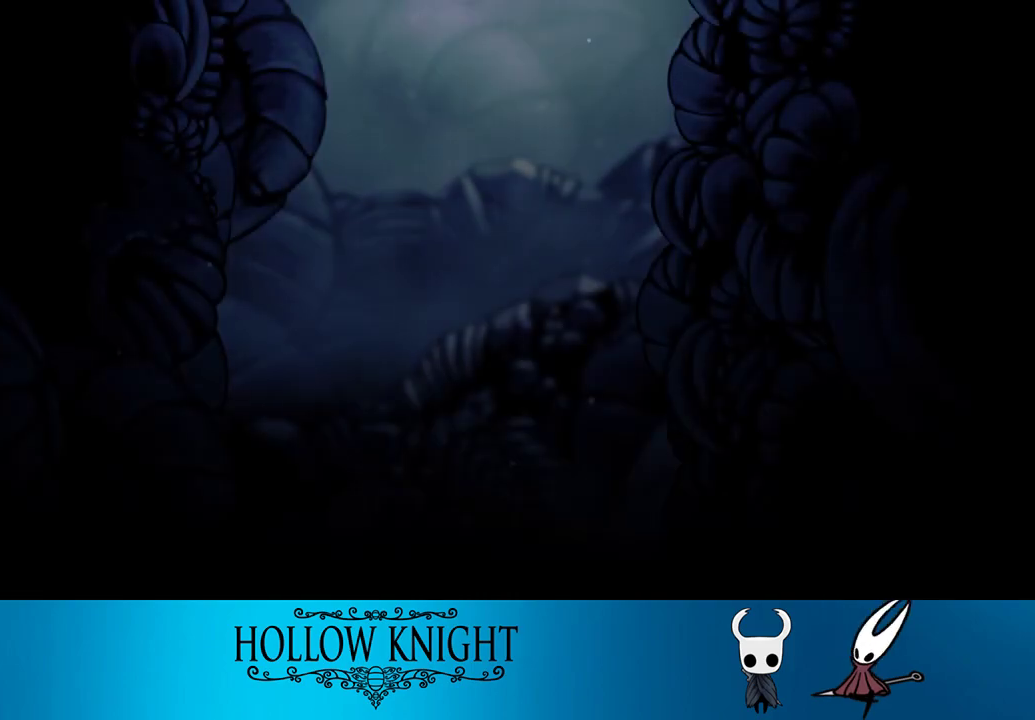
{"buttons": ["DPAD_RIGHT"], "right_stick": "center", "events": [[17, "START", "up"], [83, "START", "down"], [117, "START", "up"], [200, "START", "down"], [233, "START", "up"], [417, "CIRCLE", "down"], [483, "CIRCLE", "up"]]}
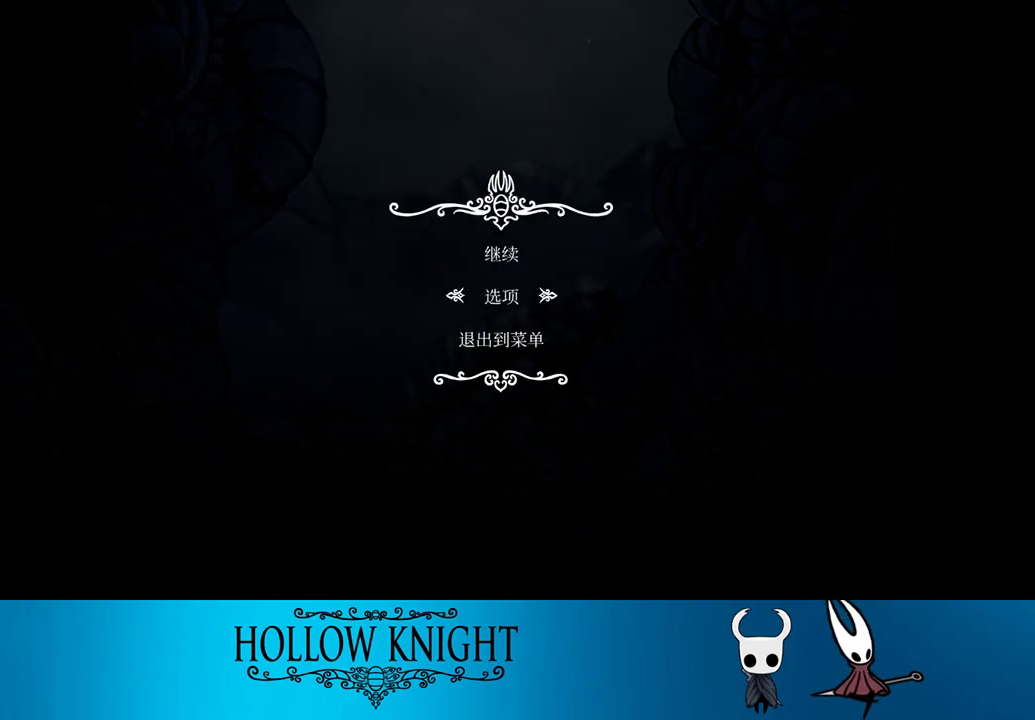
{"buttons": ["CIRCLE", "DPAD_RIGHT"], "right_stick": "center", "events": [[50, "CIRCLE", "down"], [117, "CIRCLE", "up"], [250, "CIRCLE", "down"], [283, "CIRCLE", "up"], [367, "CIRCLE", "down"], [450, "CIRCLE", "up"], [483, "CIRCLE", "down"]]}
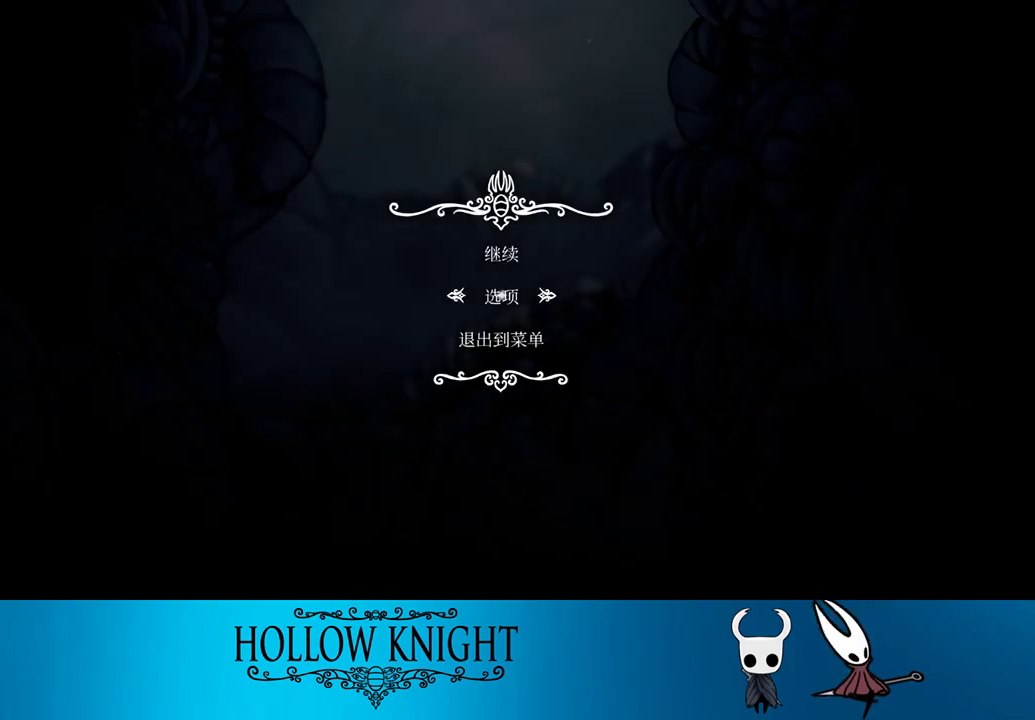
{"buttons": ["DPAD_RIGHT"], "right_stick": "center", "events": [[17, "CIRCLE", "up"], [83, "CIRCLE", "down"], [117, "CIRCLE", "up"]]}
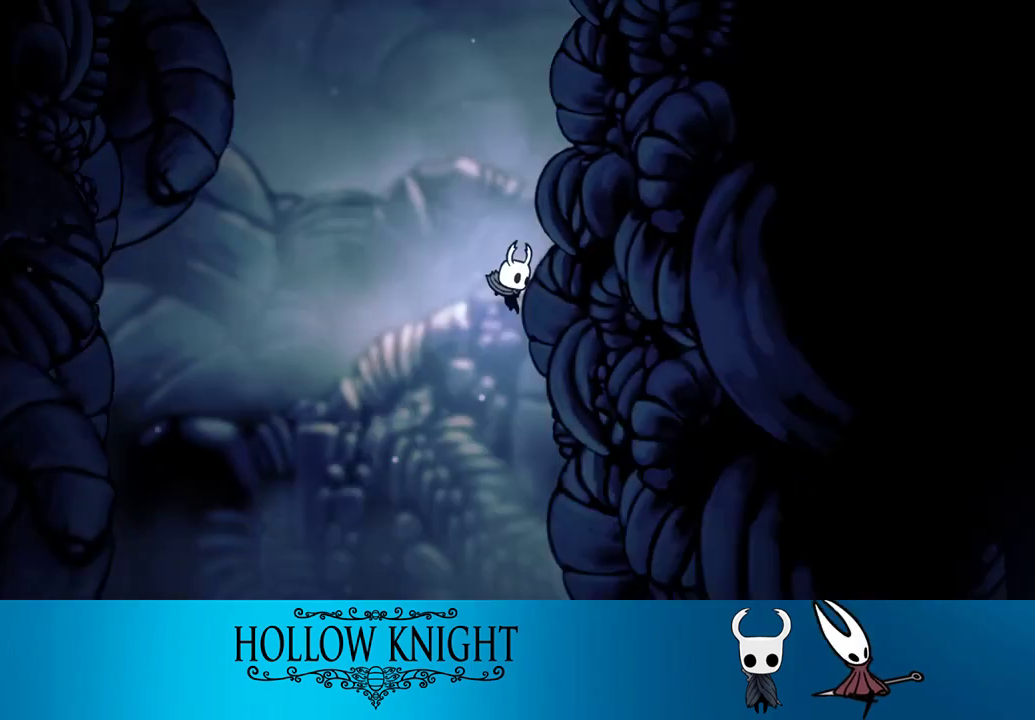
{"buttons": ["DPAD_RIGHT", "SELECT"], "right_stick": "center", "events": [[350, "SELECT", "down"]]}
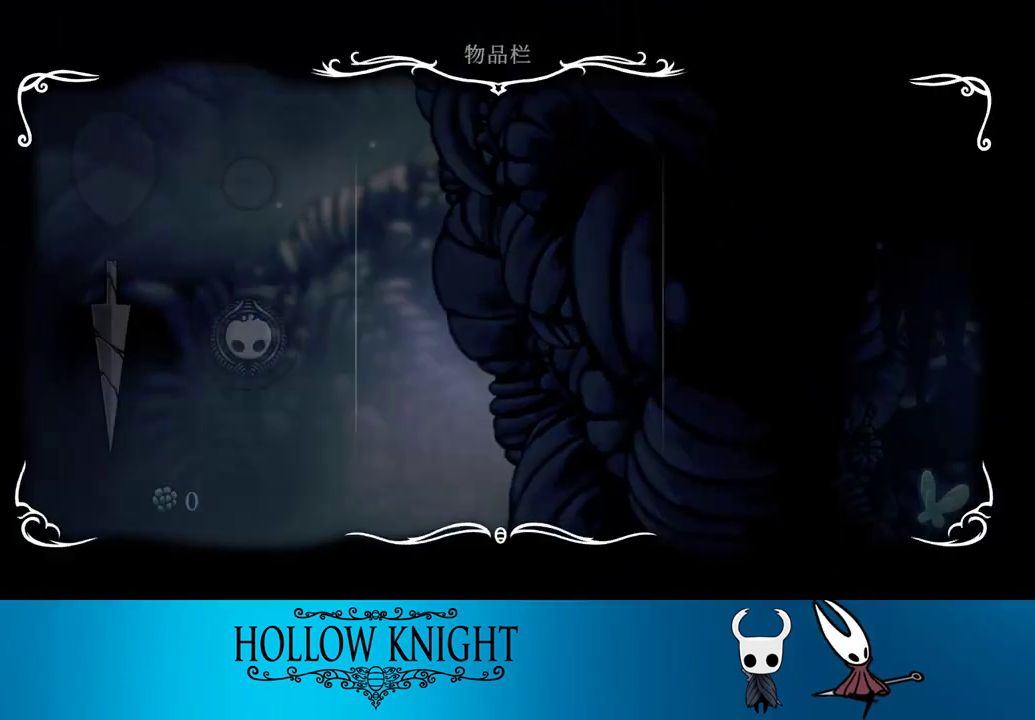
{"buttons": ["DPAD_RIGHT"], "right_stick": "center", "events": [[50, "SELECT", "up"]]}